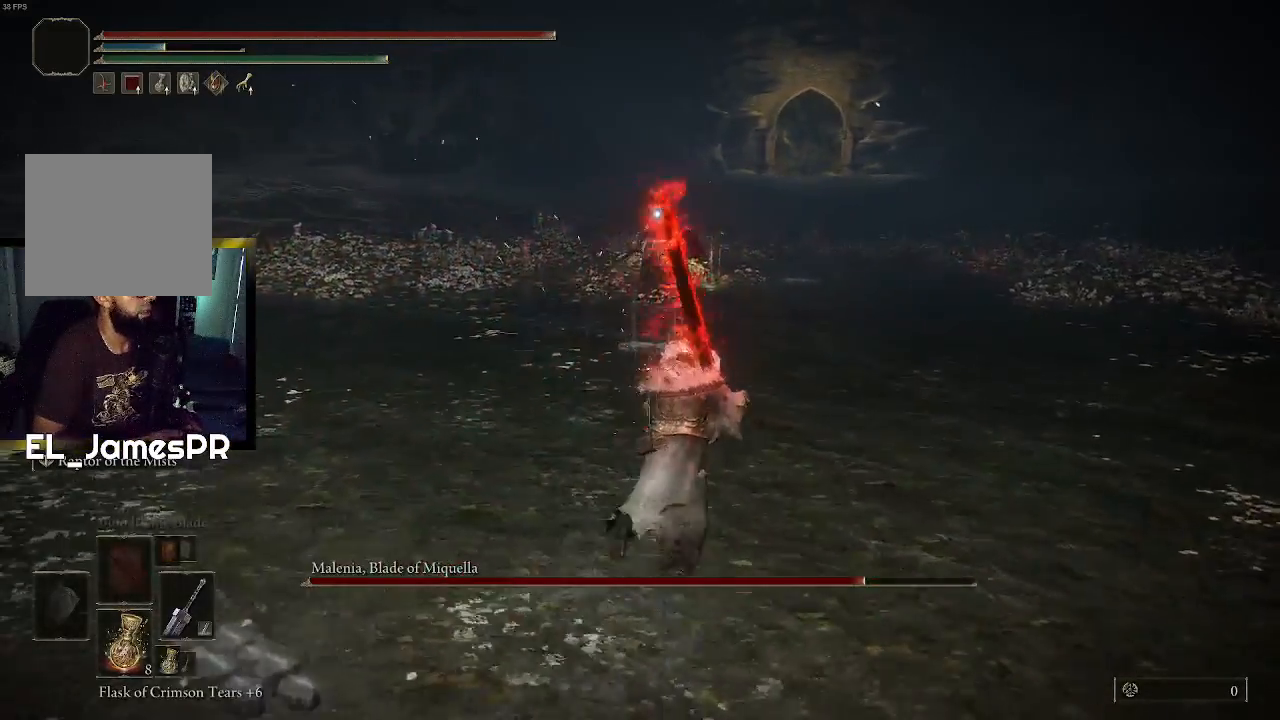
Gameplay with a controller (PlayStation layout); each line is a JSON object with the inputs held at the frame after it. "events" lists button and stick changes between this image and that frame as [ms after this image, input, new state], when the widget could be followed in between.
{"buttons": [], "left_stick": "up-right", "right_stick": "center", "events": []}
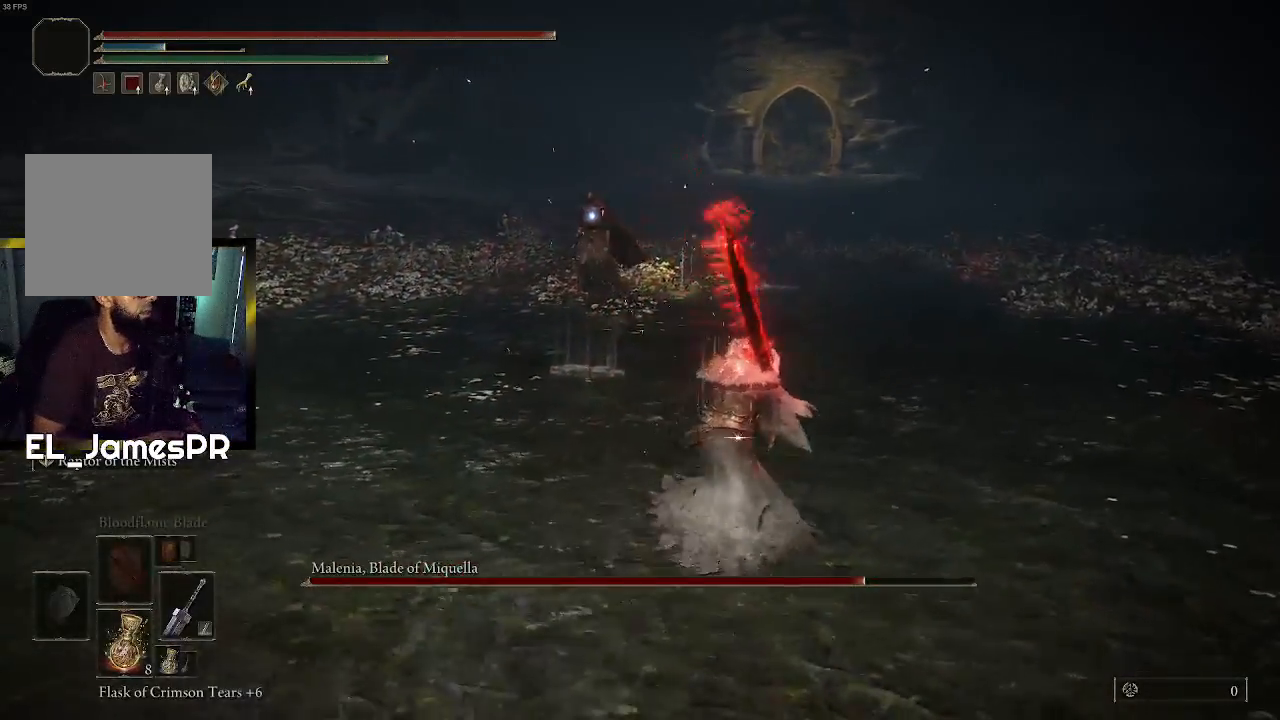
{"buttons": [], "left_stick": "up-right", "right_stick": "center", "events": [[67, "left_stick", "right"], [333, "left_stick", "up-right"]]}
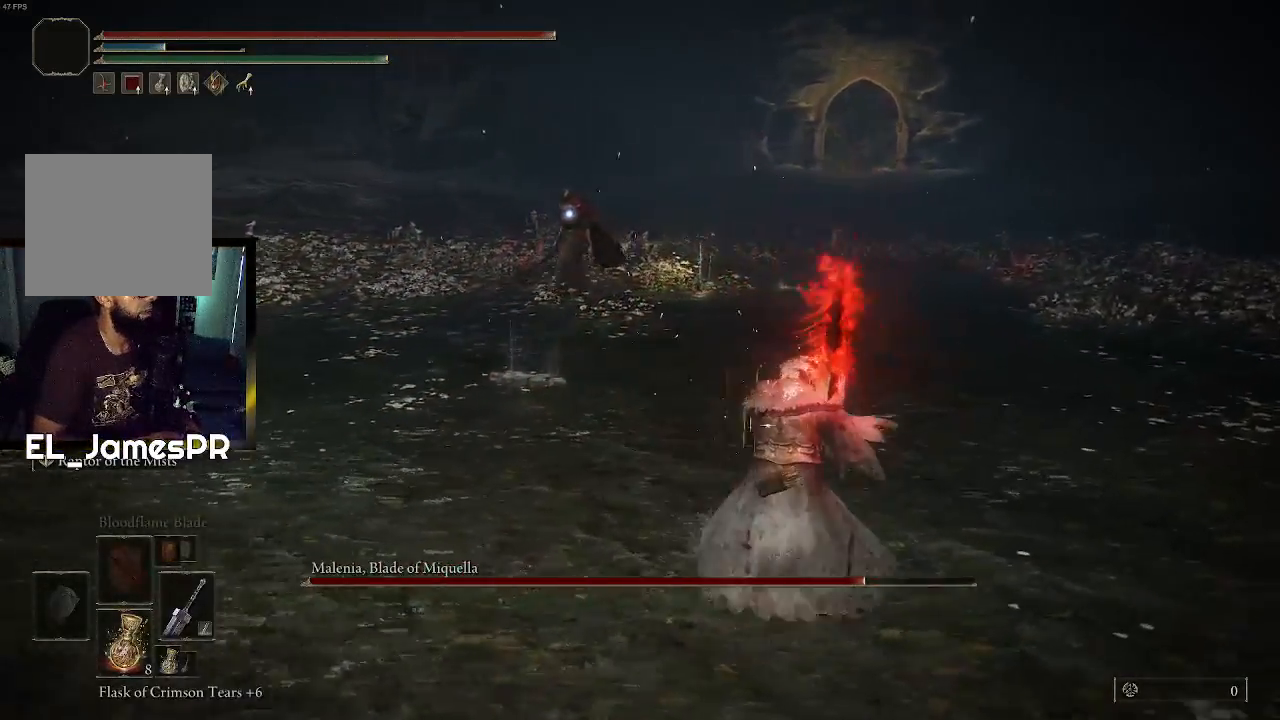
{"buttons": [], "left_stick": "up-right", "right_stick": "center", "events": []}
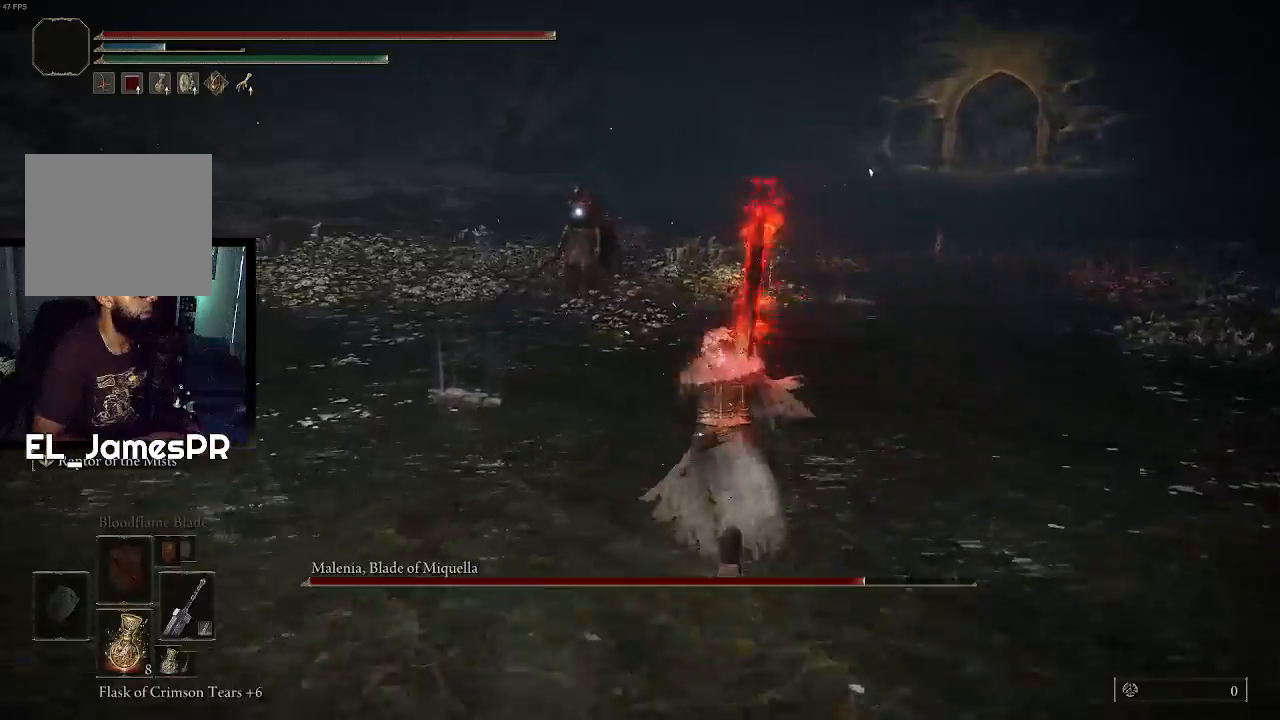
{"buttons": [], "left_stick": "up", "right_stick": "center", "events": [[500, "left_stick", "up"]]}
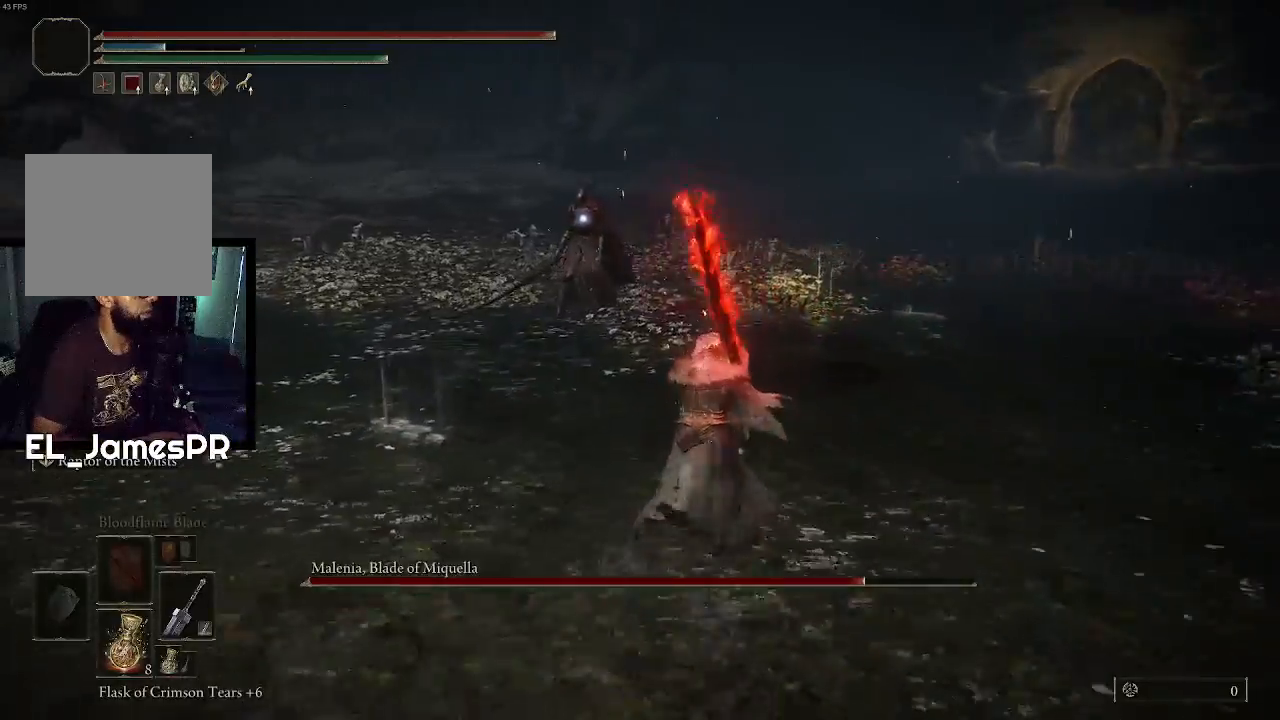
{"buttons": [], "left_stick": "up", "right_stick": "center", "events": []}
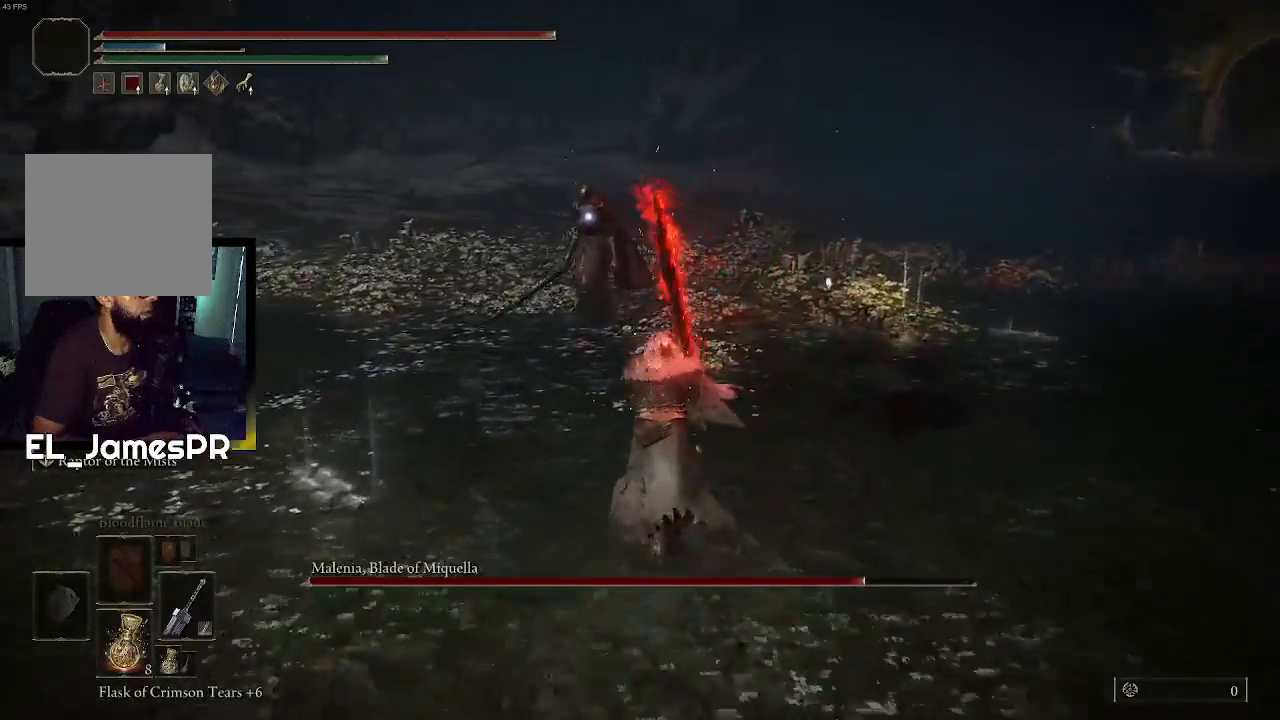
{"buttons": ["L3"], "left_stick": "up", "right_stick": "center", "events": [[467, "L3", "down"]]}
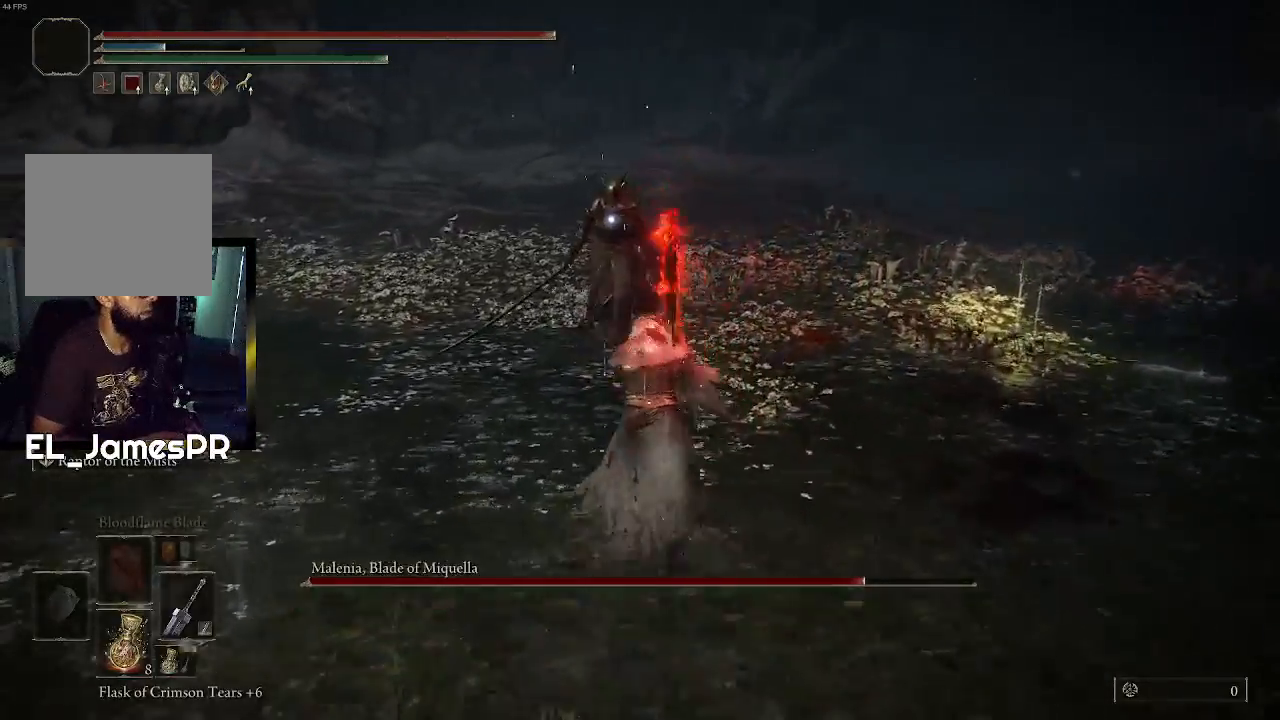
{"buttons": [], "left_stick": "up", "right_stick": "center", "events": [[100, "L3", "up"], [133, "R1", "down"], [267, "R1", "up"]]}
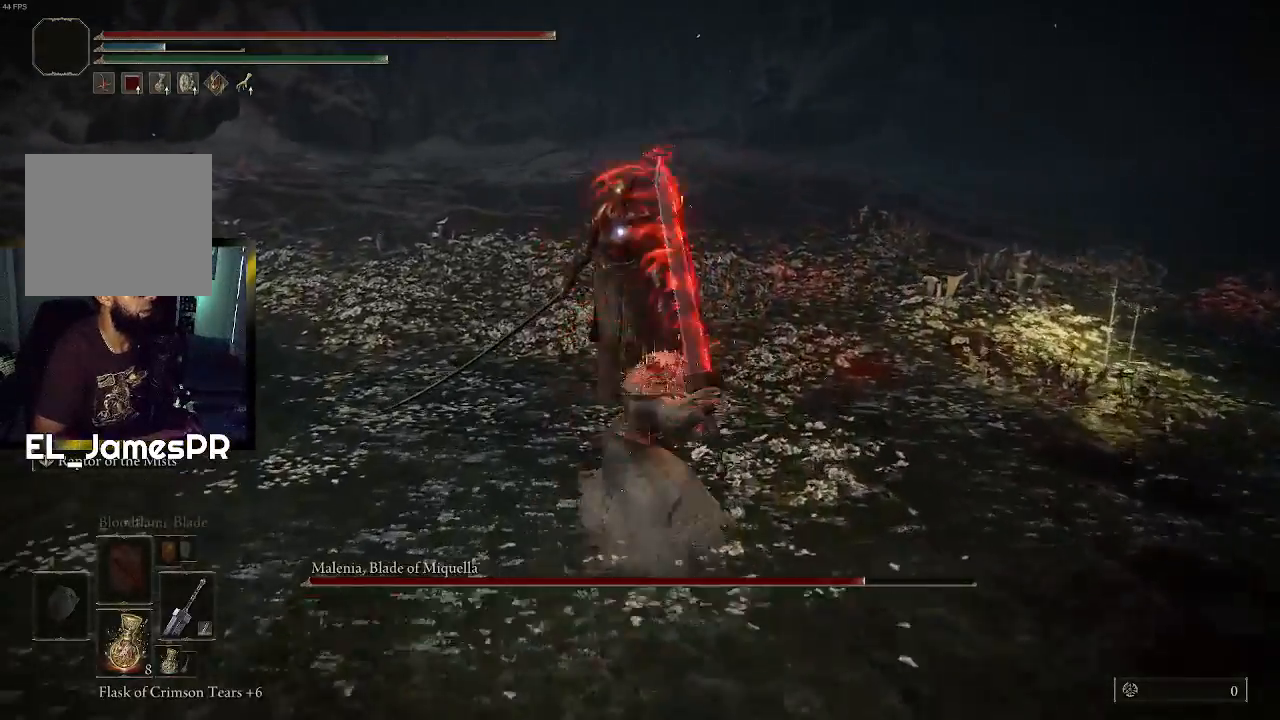
{"buttons": [], "left_stick": "center", "right_stick": "center", "events": [[167, "left_stick", "center"]]}
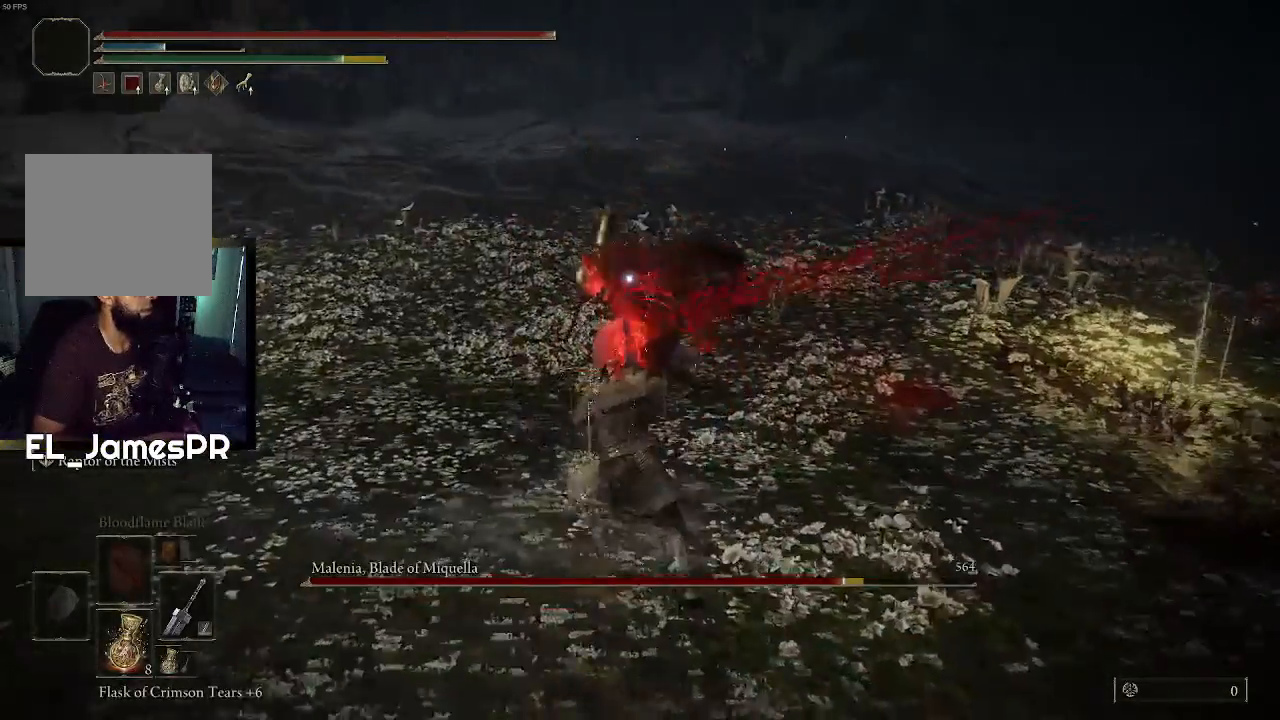
{"buttons": ["CIRCLE"], "left_stick": "down", "right_stick": "center", "events": [[100, "left_stick", "down"], [200, "CIRCLE", "down"], [367, "CIRCLE", "up"], [433, "CIRCLE", "down"]]}
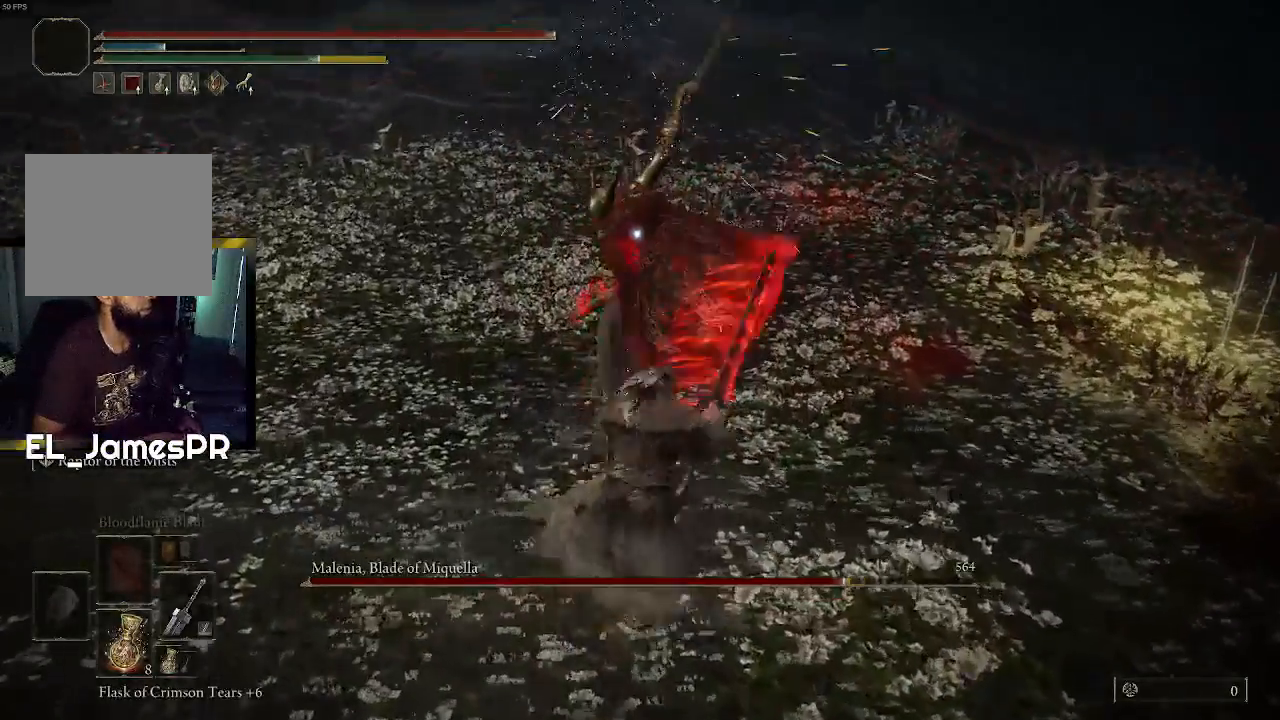
{"buttons": [], "left_stick": "down", "right_stick": "center", "events": [[67, "CIRCLE", "up"], [400, "CIRCLE", "down"], [500, "CIRCLE", "up"]]}
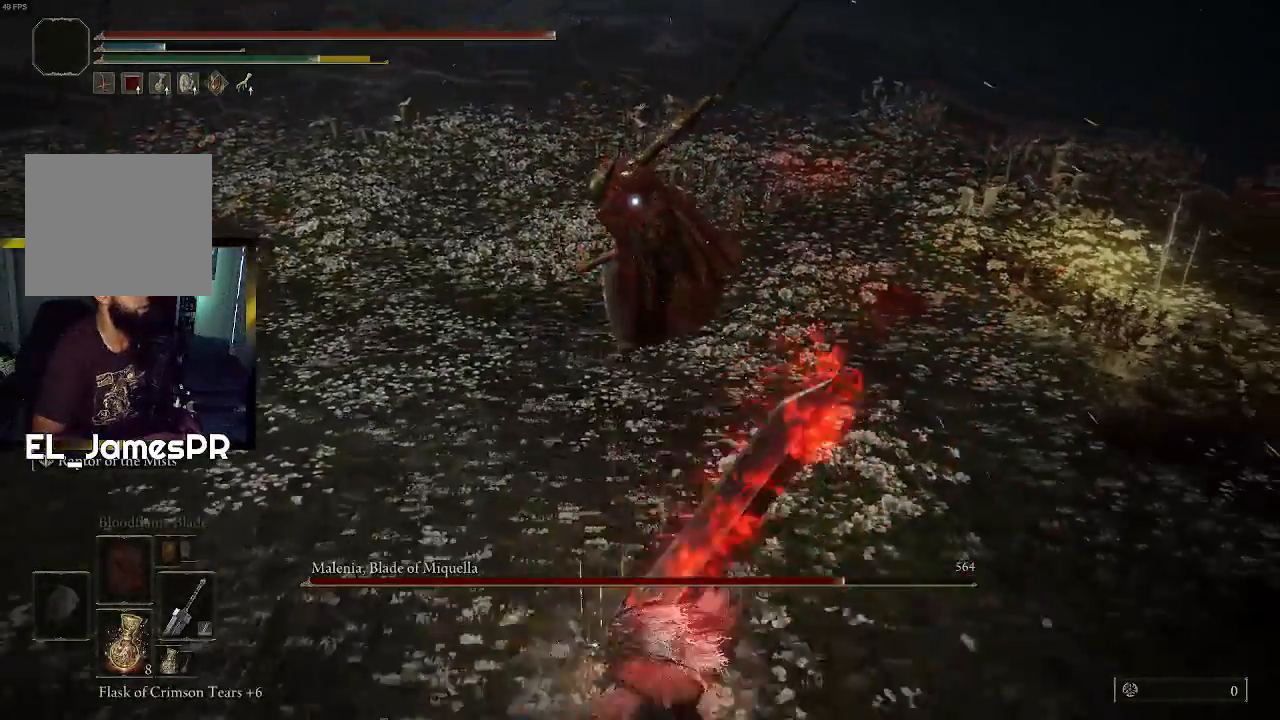
{"buttons": [], "left_stick": "down", "right_stick": "center", "events": [[67, "CIRCLE", "down"], [167, "CIRCLE", "up"]]}
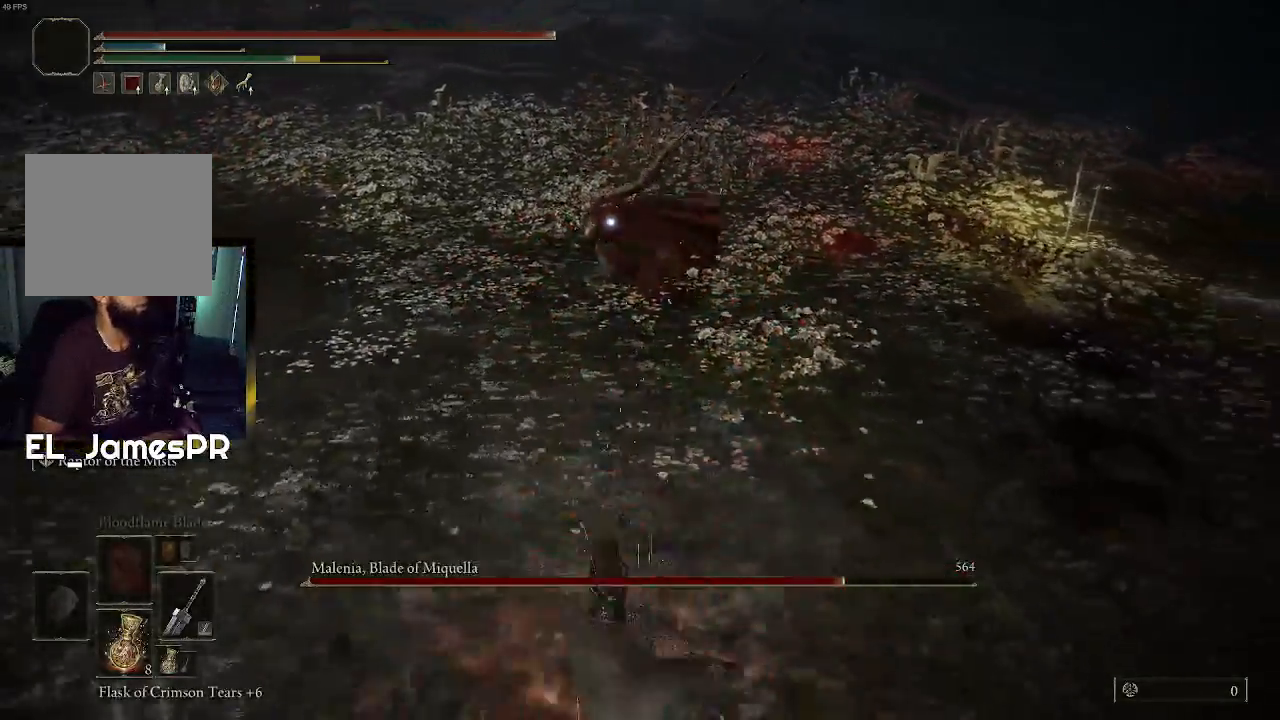
{"buttons": [], "left_stick": "up", "right_stick": "center", "events": [[267, "L2", "down"], [267, "left_stick", "up-right"], [400, "L2", "up"], [400, "left_stick", "up"]]}
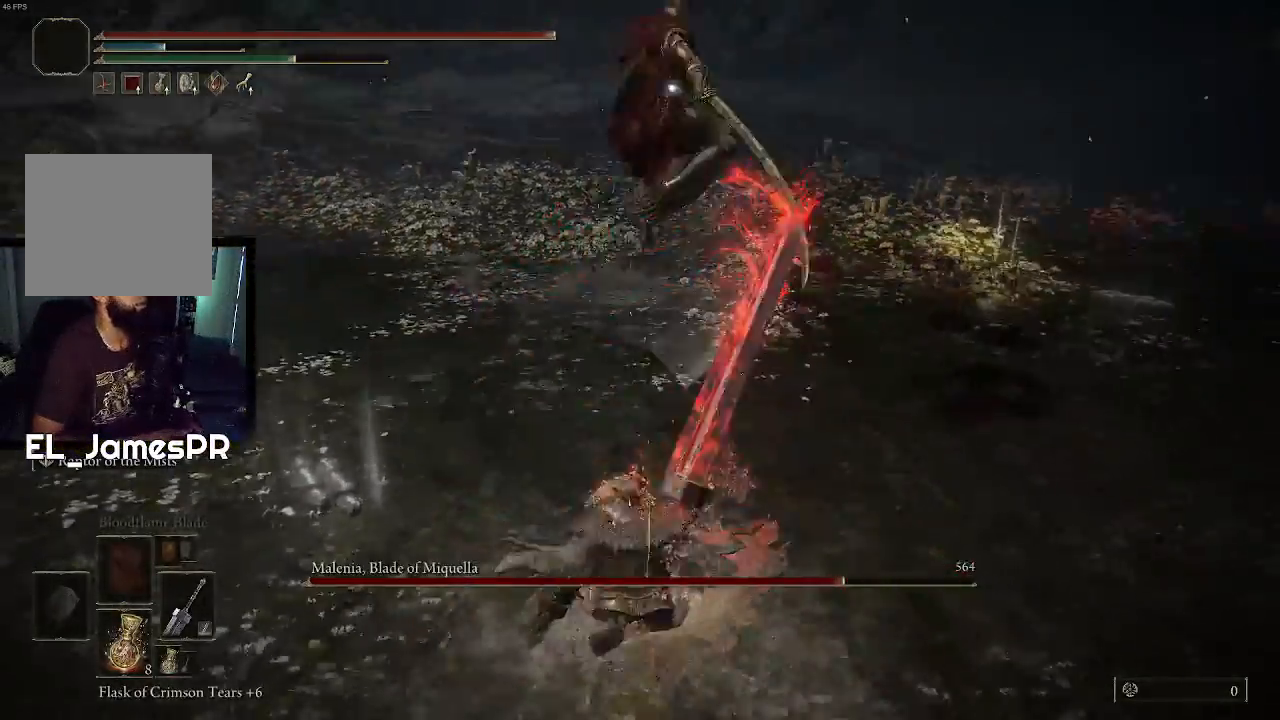
{"buttons": [], "left_stick": "up", "right_stick": "center", "events": []}
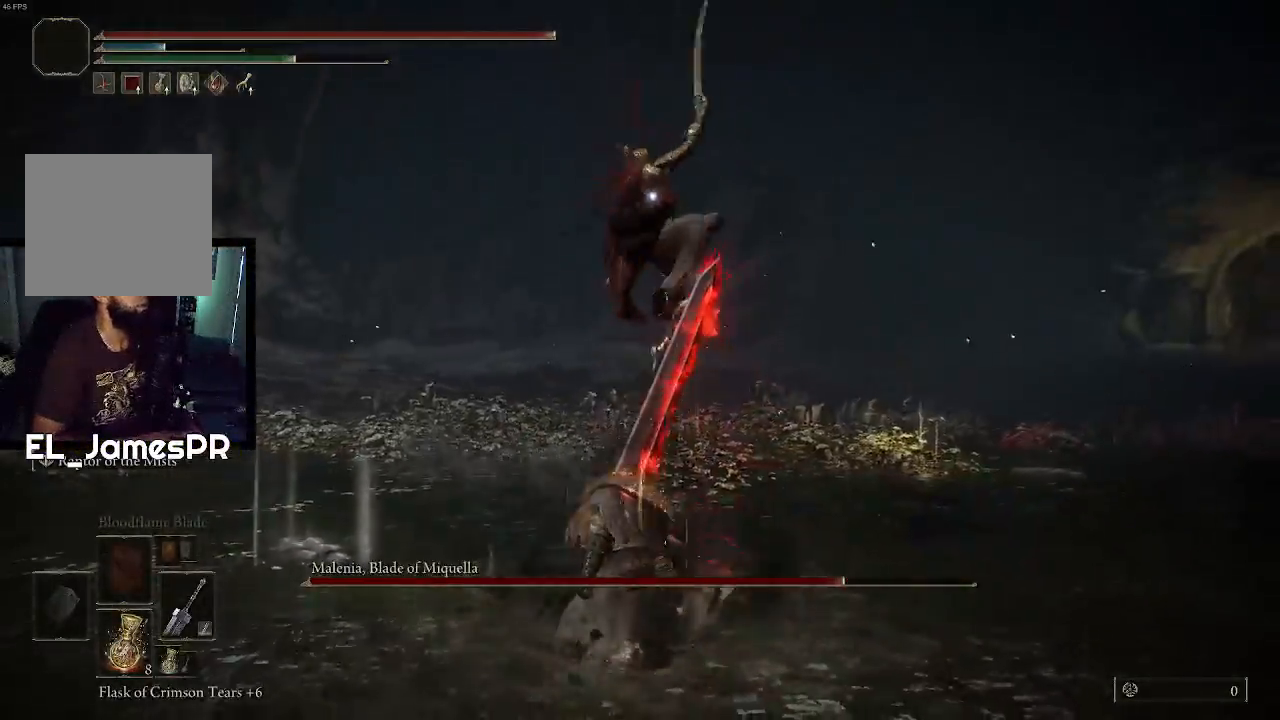
{"buttons": ["L2"], "left_stick": "up", "right_stick": "center", "events": [[233, "L2", "down"], [333, "L2", "up"], [467, "L2", "down"]]}
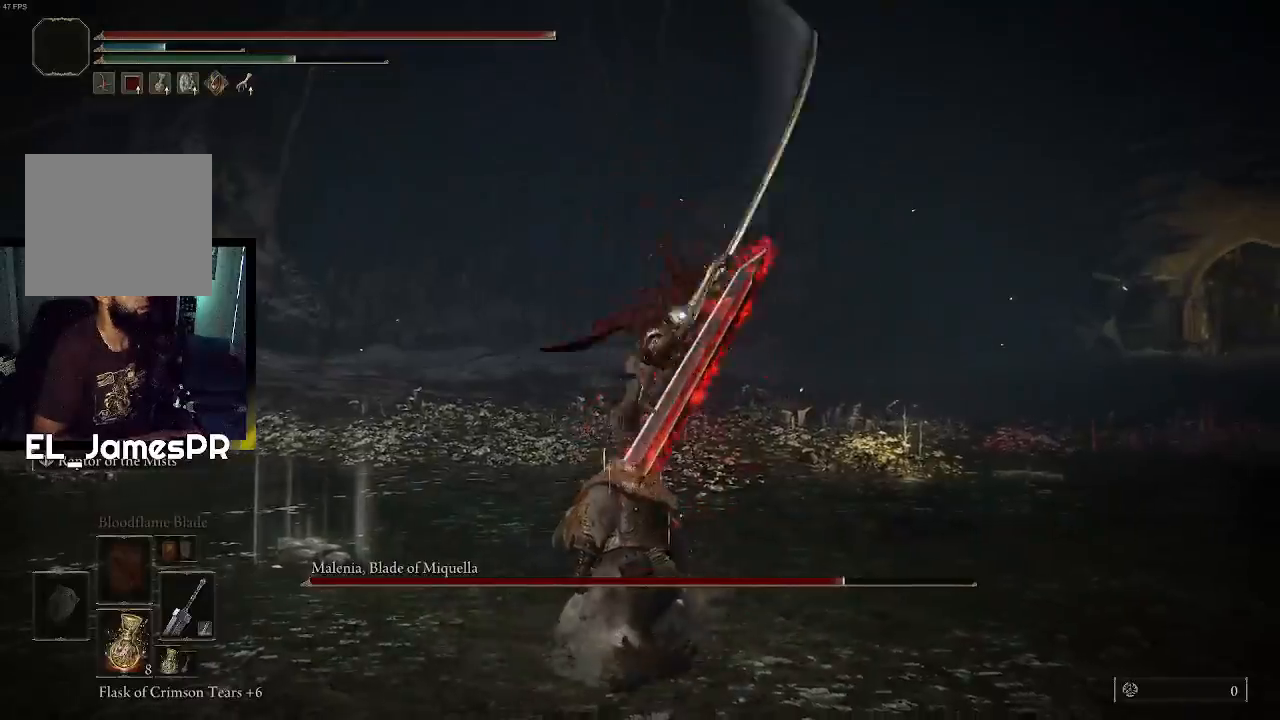
{"buttons": [], "left_stick": "up", "right_stick": "center", "events": [[100, "L2", "up"]]}
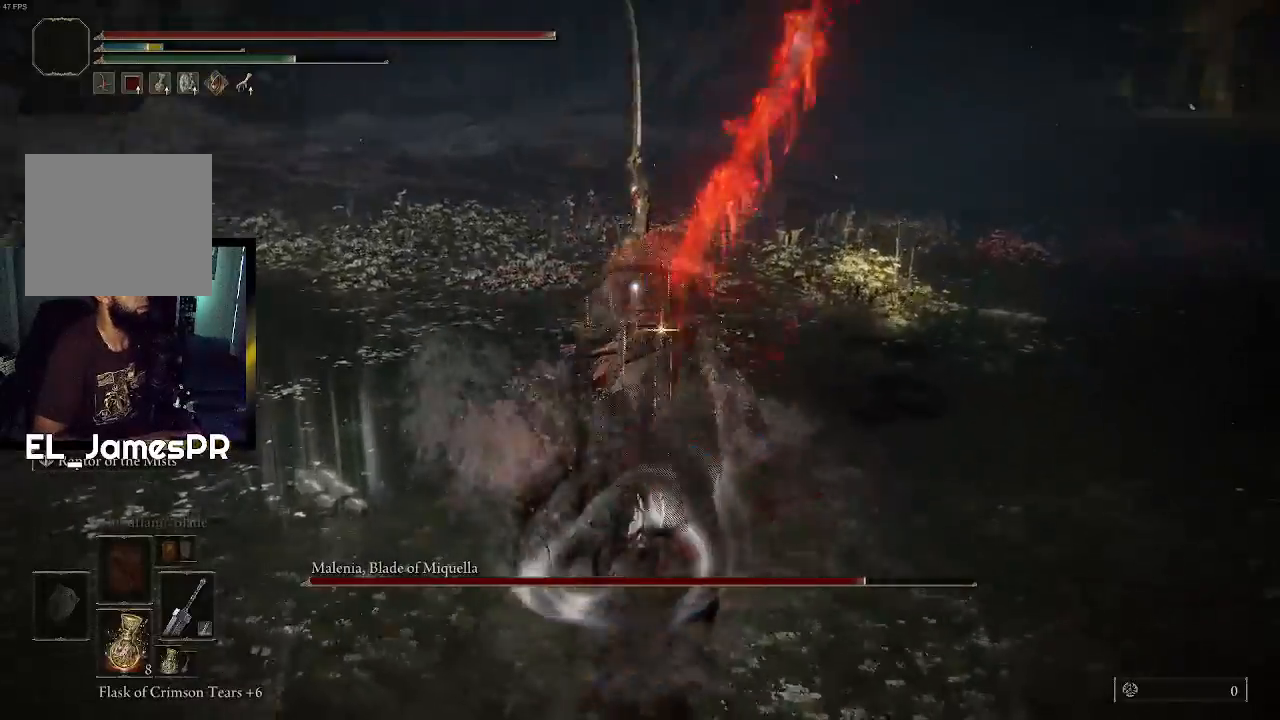
{"buttons": [], "left_stick": "up", "right_stick": "center", "events": [[100, "R2", "down"], [267, "R2", "up"]]}
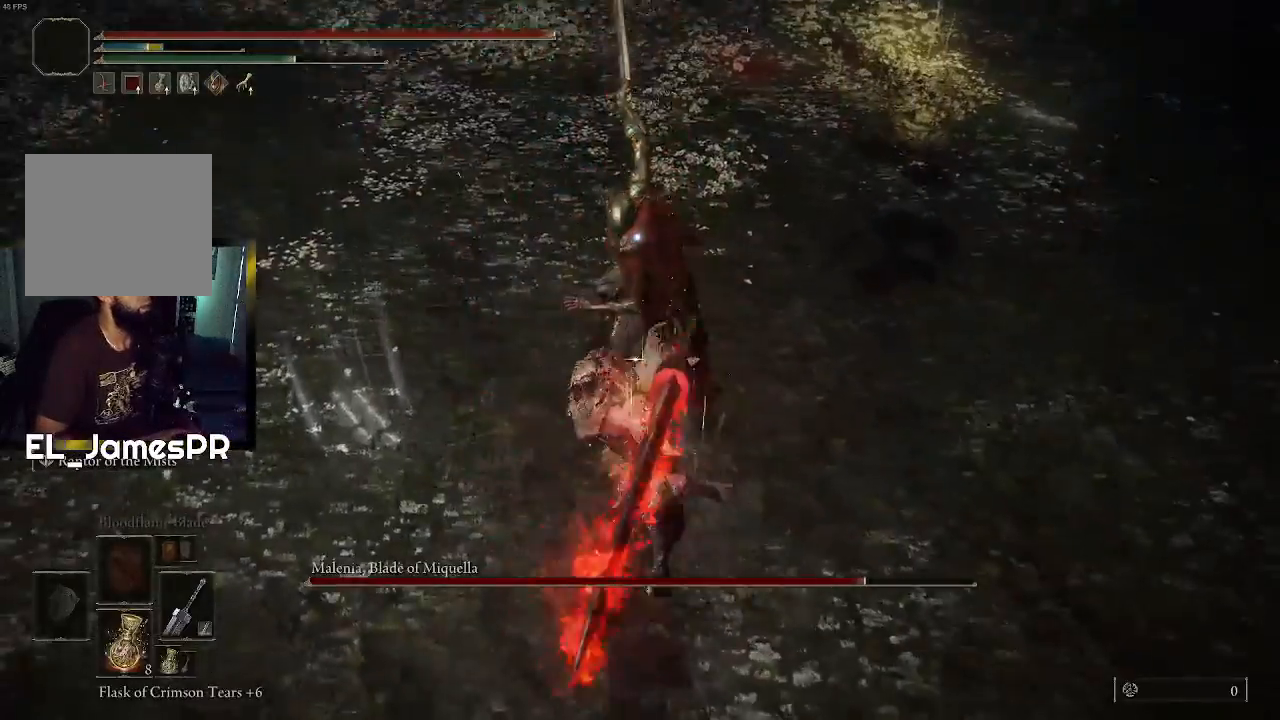
{"buttons": [], "left_stick": "center", "right_stick": "center", "events": [[333, "left_stick", "center"]]}
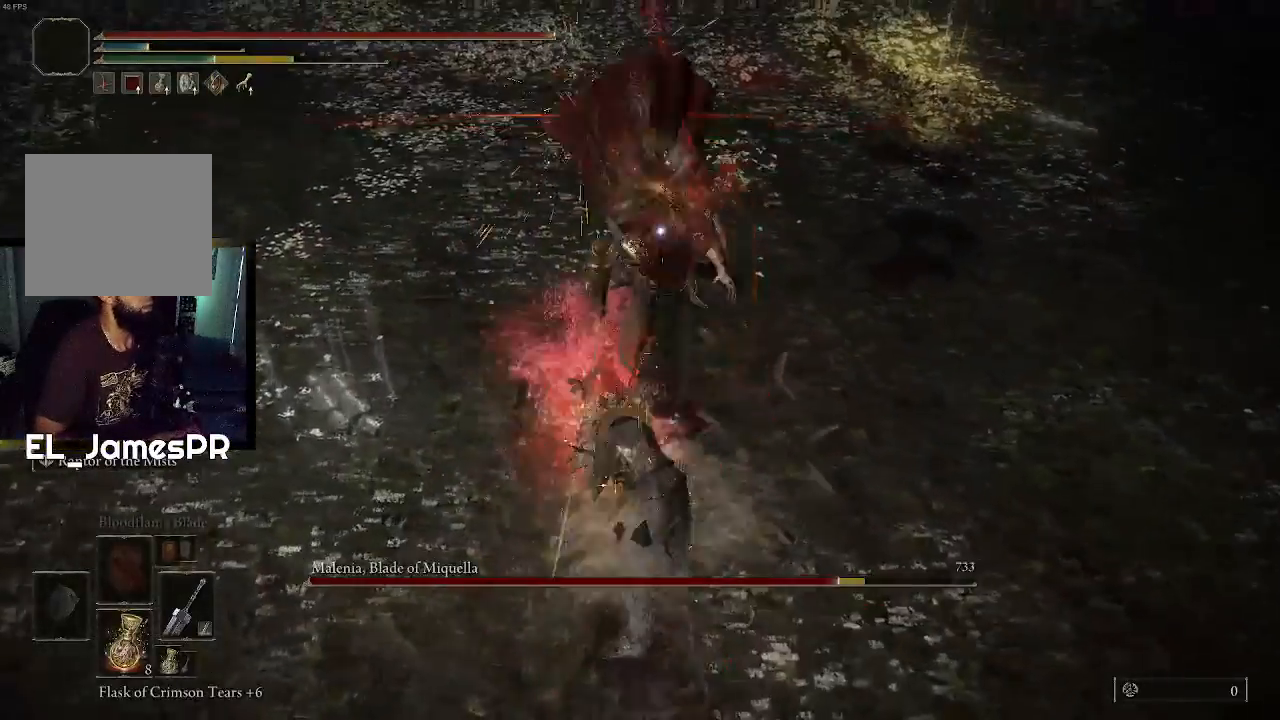
{"buttons": [], "left_stick": "down", "right_stick": "center", "events": [[467, "left_stick", "down"]]}
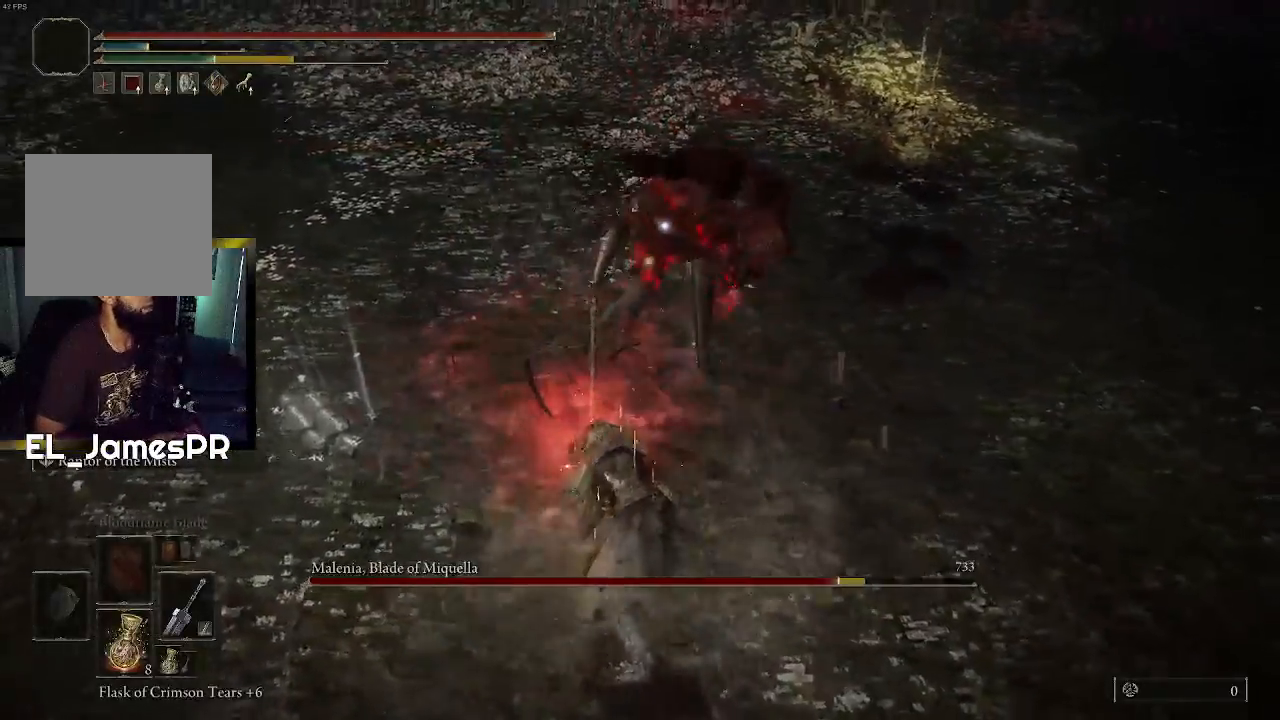
{"buttons": ["CIRCLE"], "left_stick": "down", "right_stick": "center", "events": [[133, "CIRCLE", "down"], [267, "CIRCLE", "up"], [333, "CIRCLE", "down"], [433, "CIRCLE", "up"], [500, "CIRCLE", "down"]]}
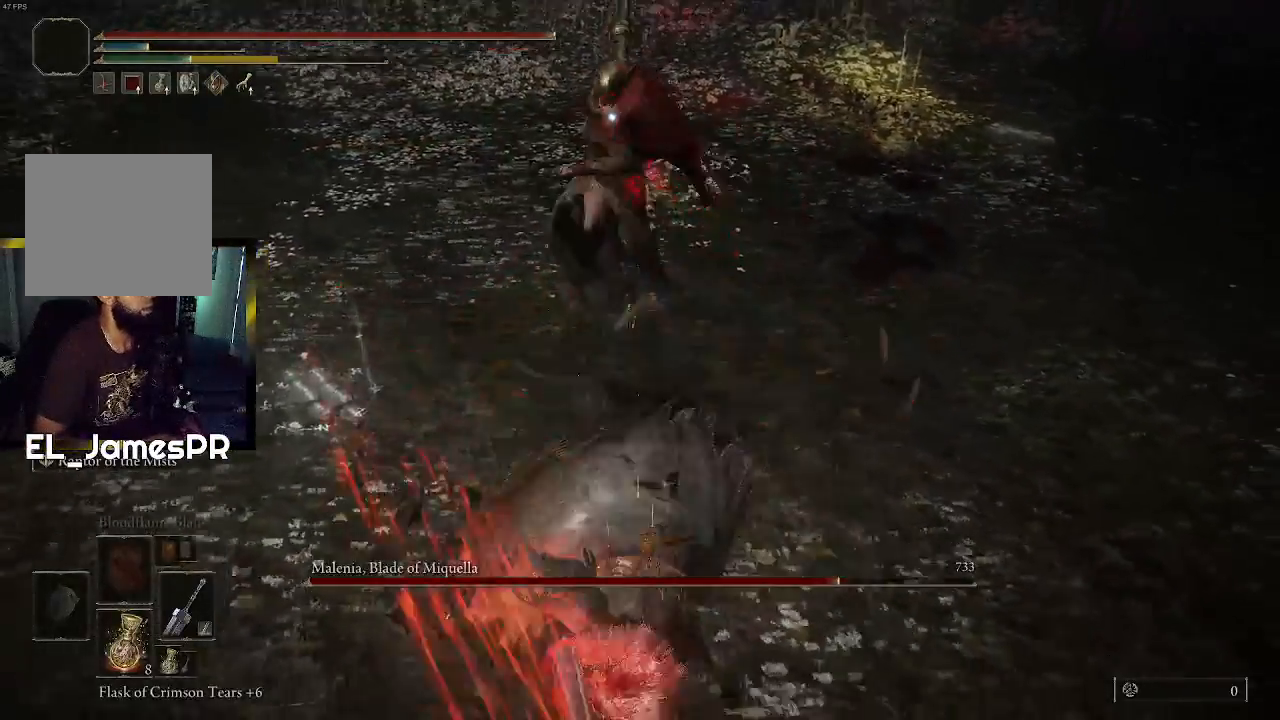
{"buttons": [], "left_stick": "down", "right_stick": "center", "events": [[100, "CIRCLE", "up"], [267, "CIRCLE", "down"], [400, "CIRCLE", "up"], [467, "CIRCLE", "down"], [500, "CIRCLE", "up"]]}
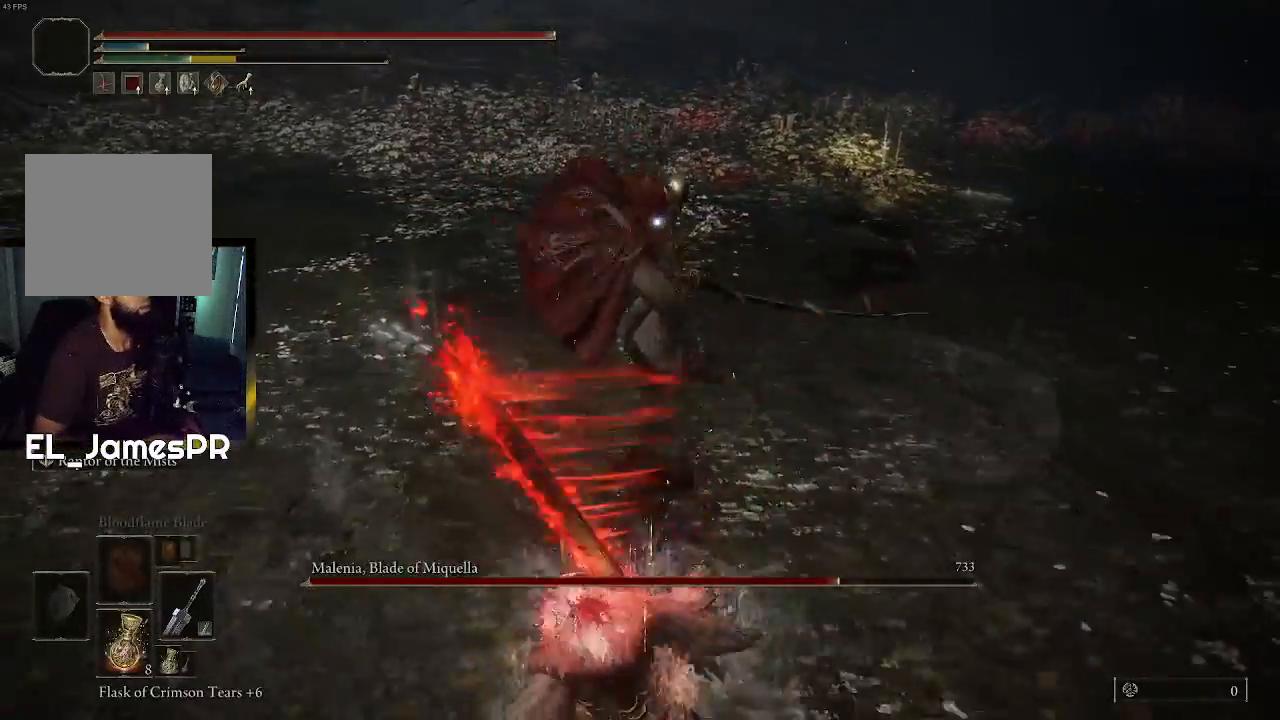
{"buttons": [], "left_stick": "down", "right_stick": "center", "events": []}
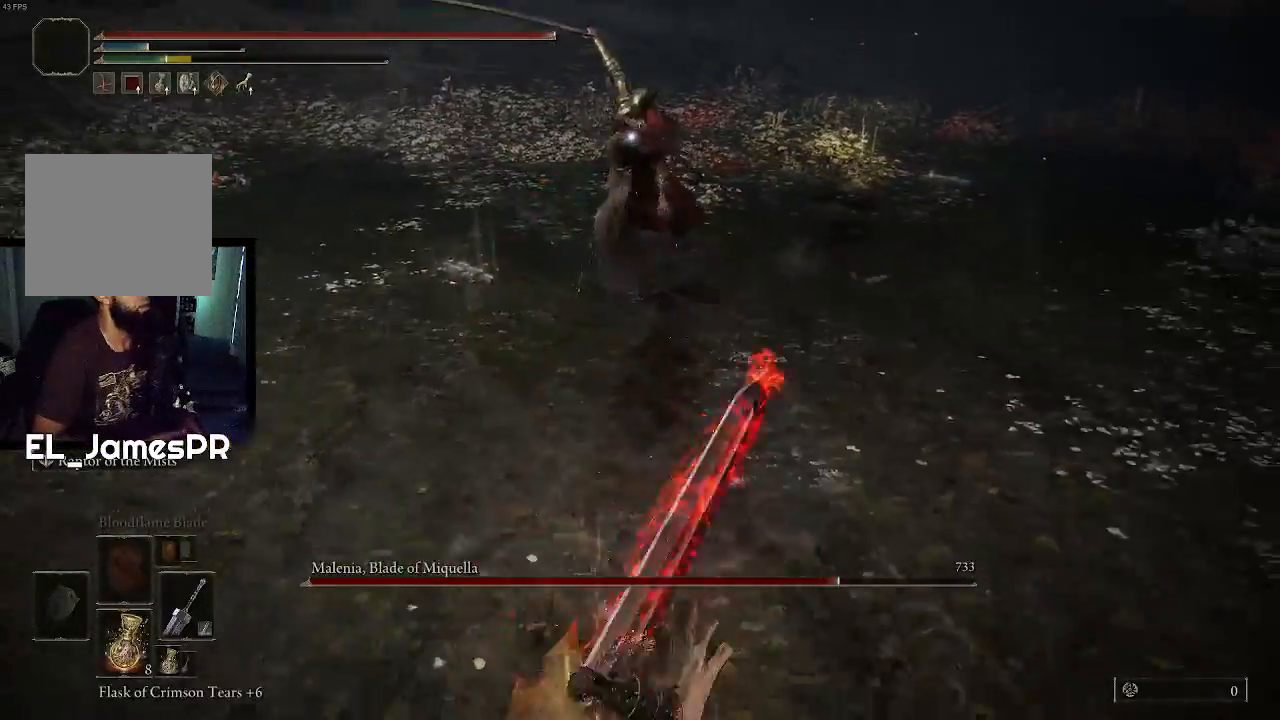
{"buttons": [], "left_stick": "down", "right_stick": "center", "events": []}
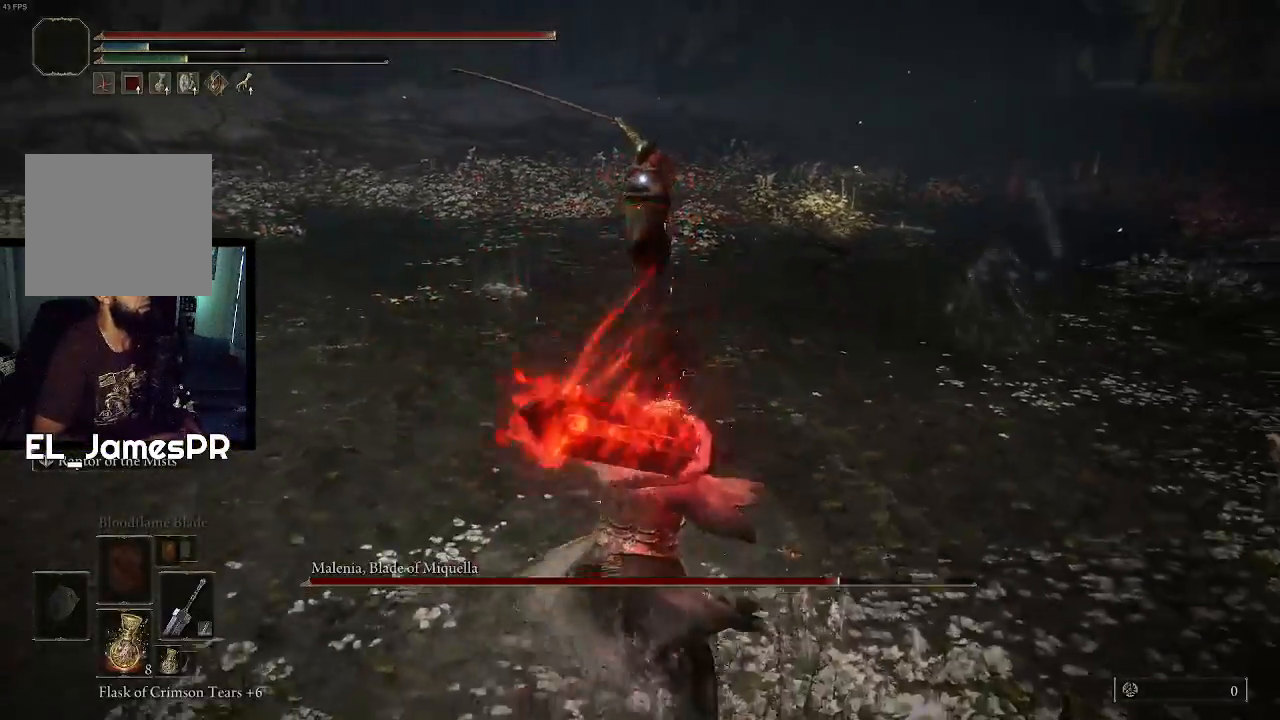
{"buttons": [], "left_stick": "up-right", "right_stick": "center", "events": [[133, "left_stick", "right"], [200, "left_stick", "up-right"]]}
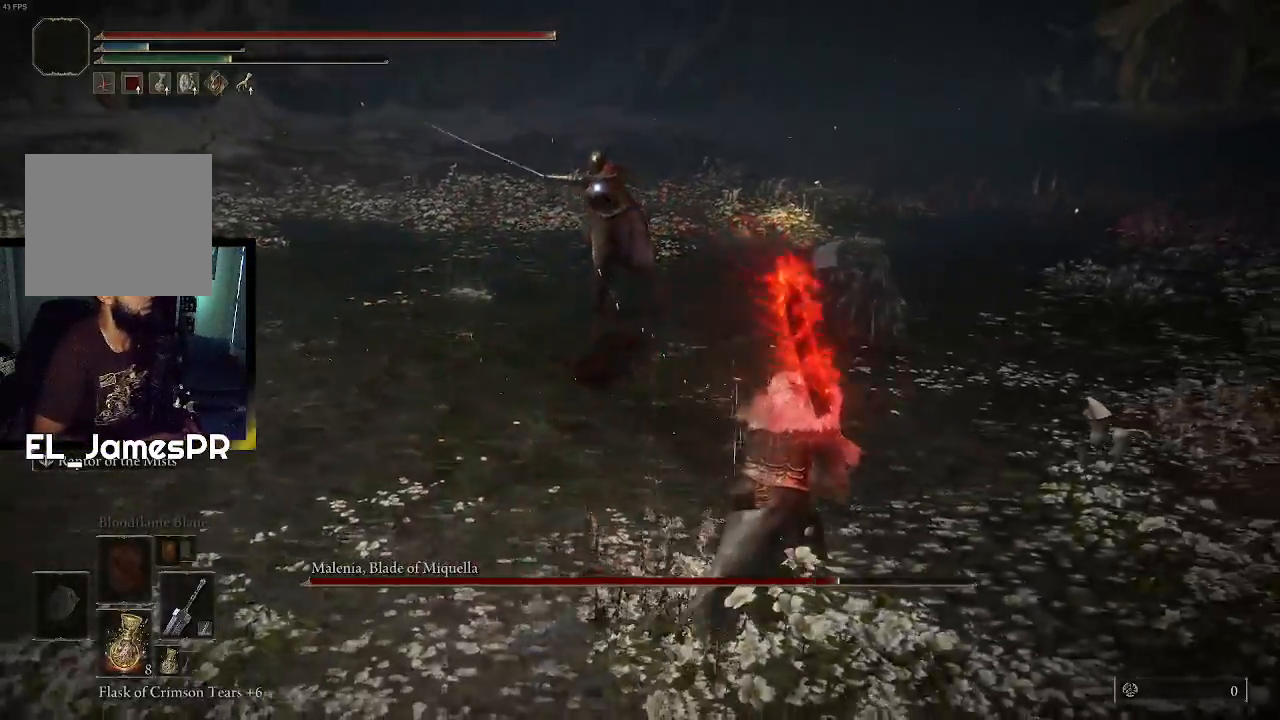
{"buttons": [], "left_stick": "right", "right_stick": "center", "events": [[400, "left_stick", "right"]]}
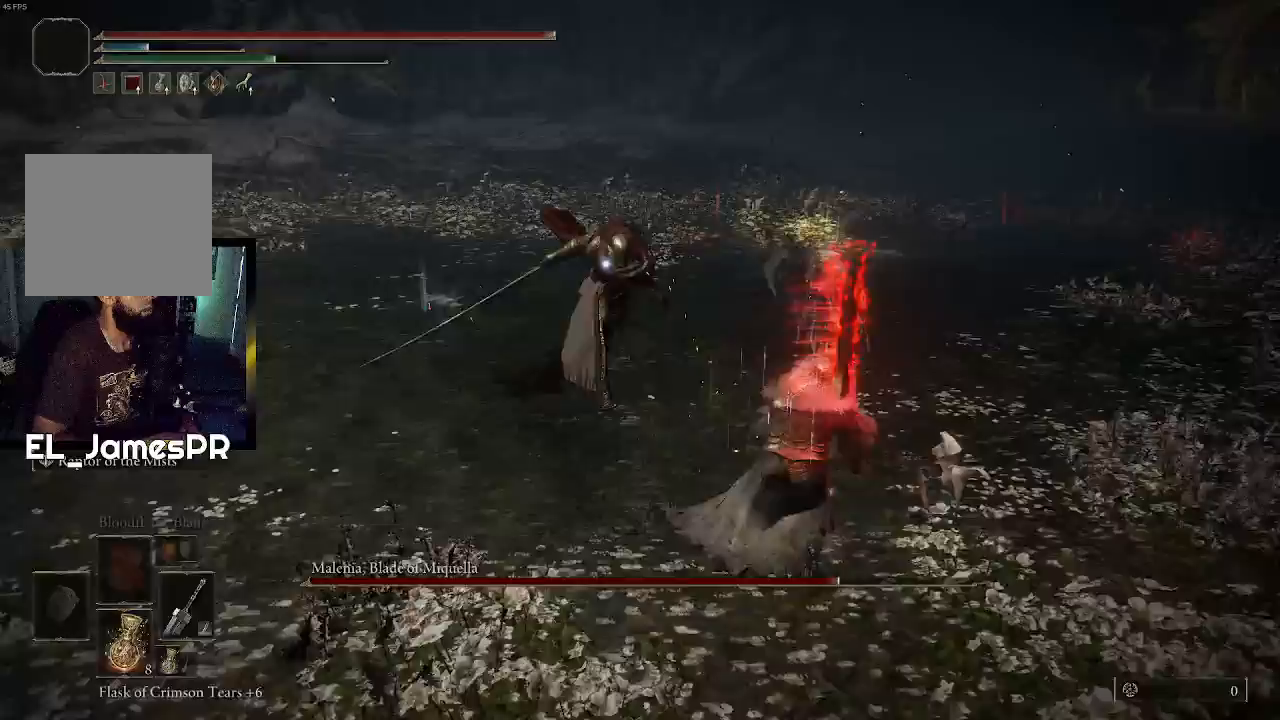
{"buttons": [], "left_stick": "up-right", "right_stick": "center", "events": [[133, "left_stick", "up-right"], [233, "CIRCLE", "down"], [367, "CIRCLE", "up"]]}
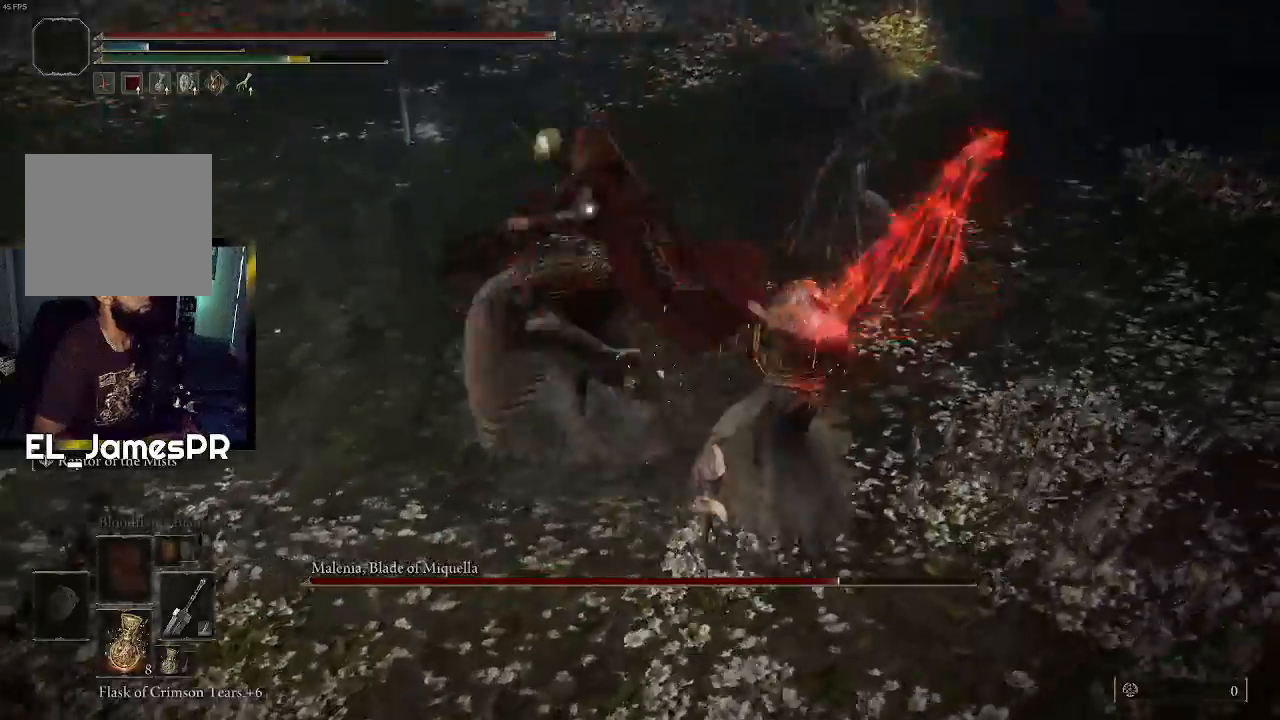
{"buttons": ["CIRCLE"], "left_stick": "up-right", "right_stick": "center", "events": [[500, "CIRCLE", "down"]]}
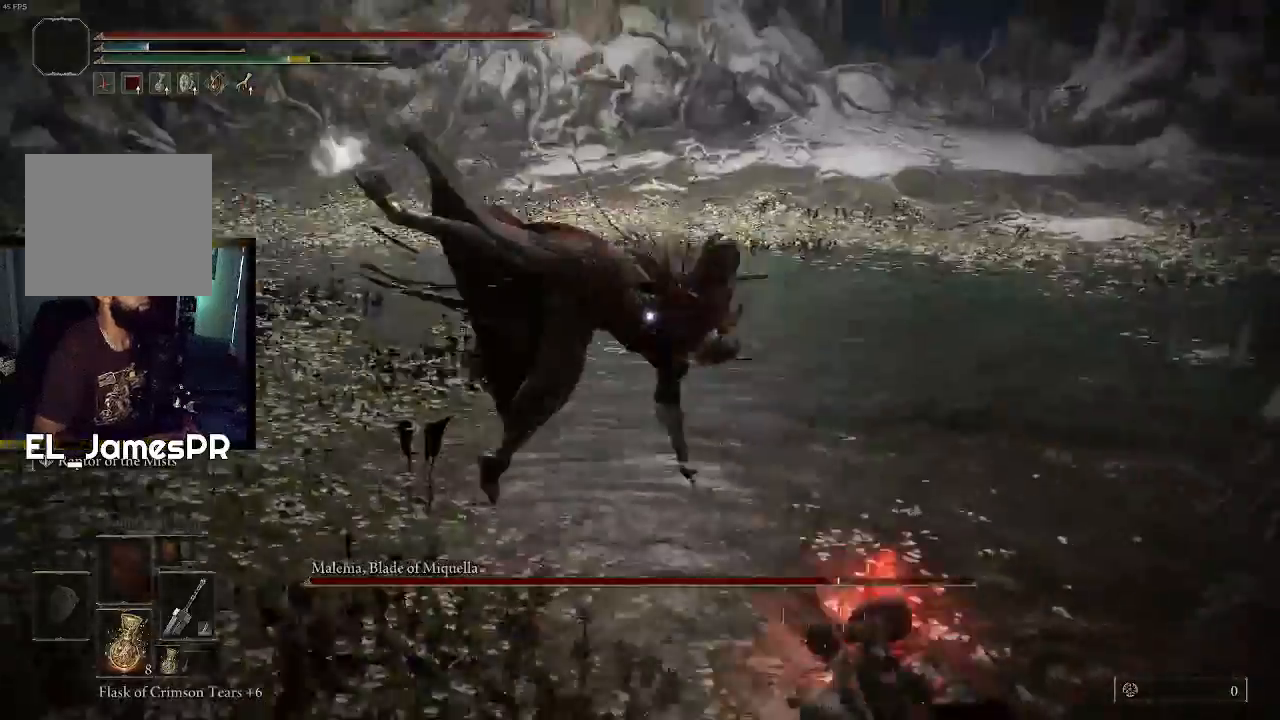
{"buttons": [], "left_stick": "up-right", "right_stick": "center", "events": [[133, "CIRCLE", "up"]]}
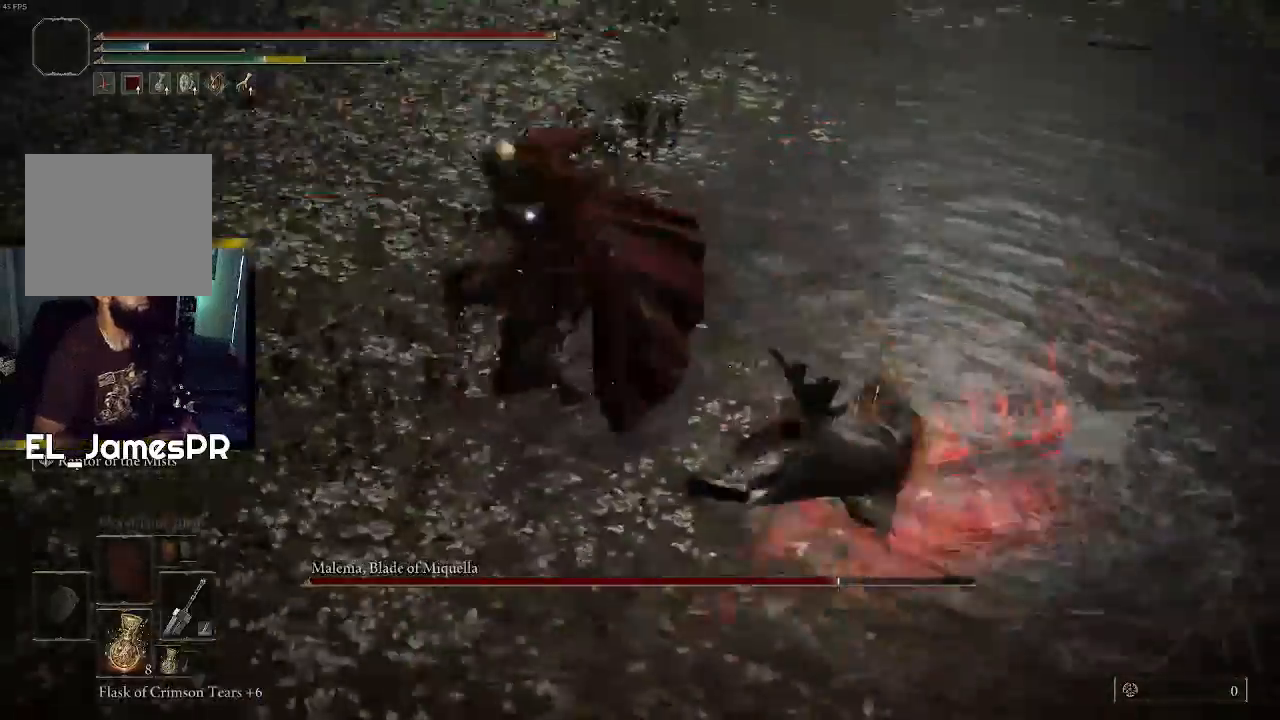
{"buttons": [], "left_stick": "right", "right_stick": "center", "events": [[200, "left_stick", "right"], [267, "CIRCLE", "down"], [400, "CIRCLE", "up"]]}
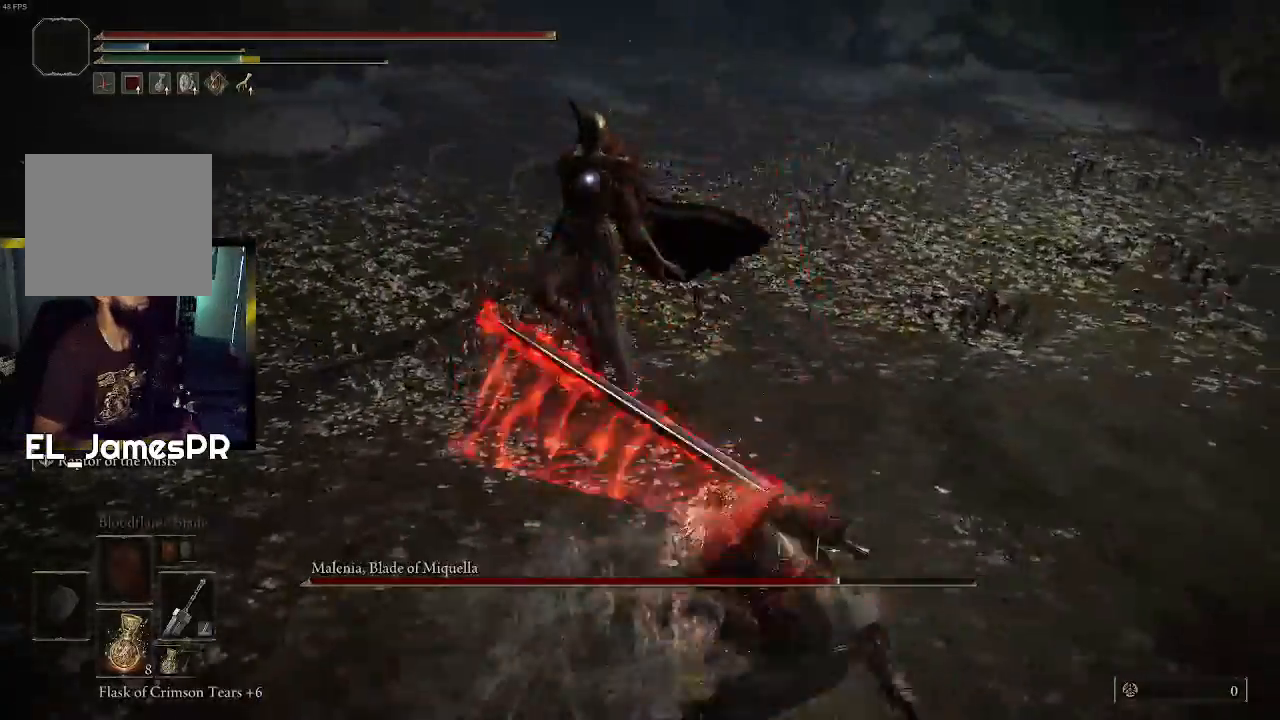
{"buttons": [], "left_stick": "down", "right_stick": "center", "events": [[100, "left_stick", "down-right"], [333, "left_stick", "down"]]}